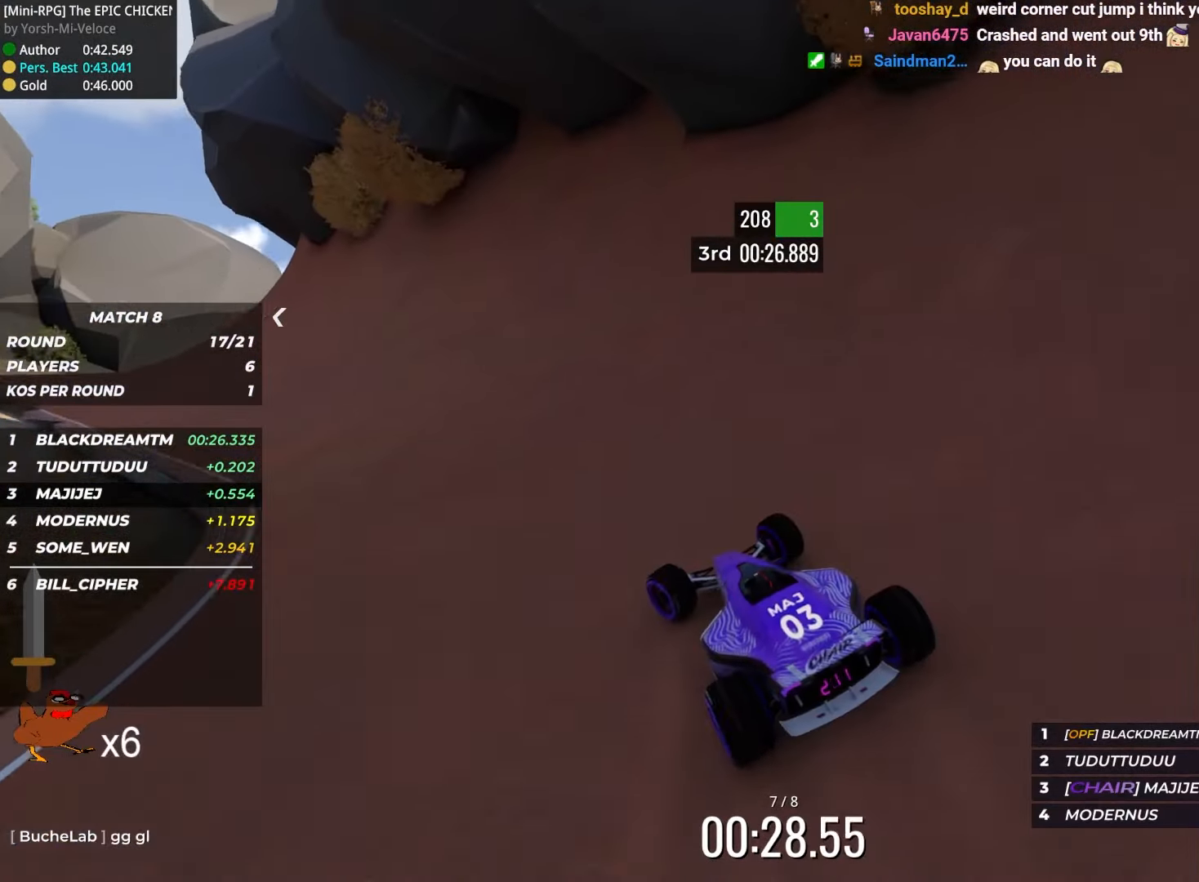
Gameplay with keyboard; each line is a JSON object with the keys held at the frame after it. "events" lists presses ("down") and releases ("up") of "down", "left", "right" and "up" between this image and that frame as [ms after this image, input, new state], when the widget could be followed in between. No other keys are recorded. Mouse input is not recorded.
{"keys": ["up"], "events": [[17, "left", "up"], [167, "left", "down"], [434, "left", "up"]]}
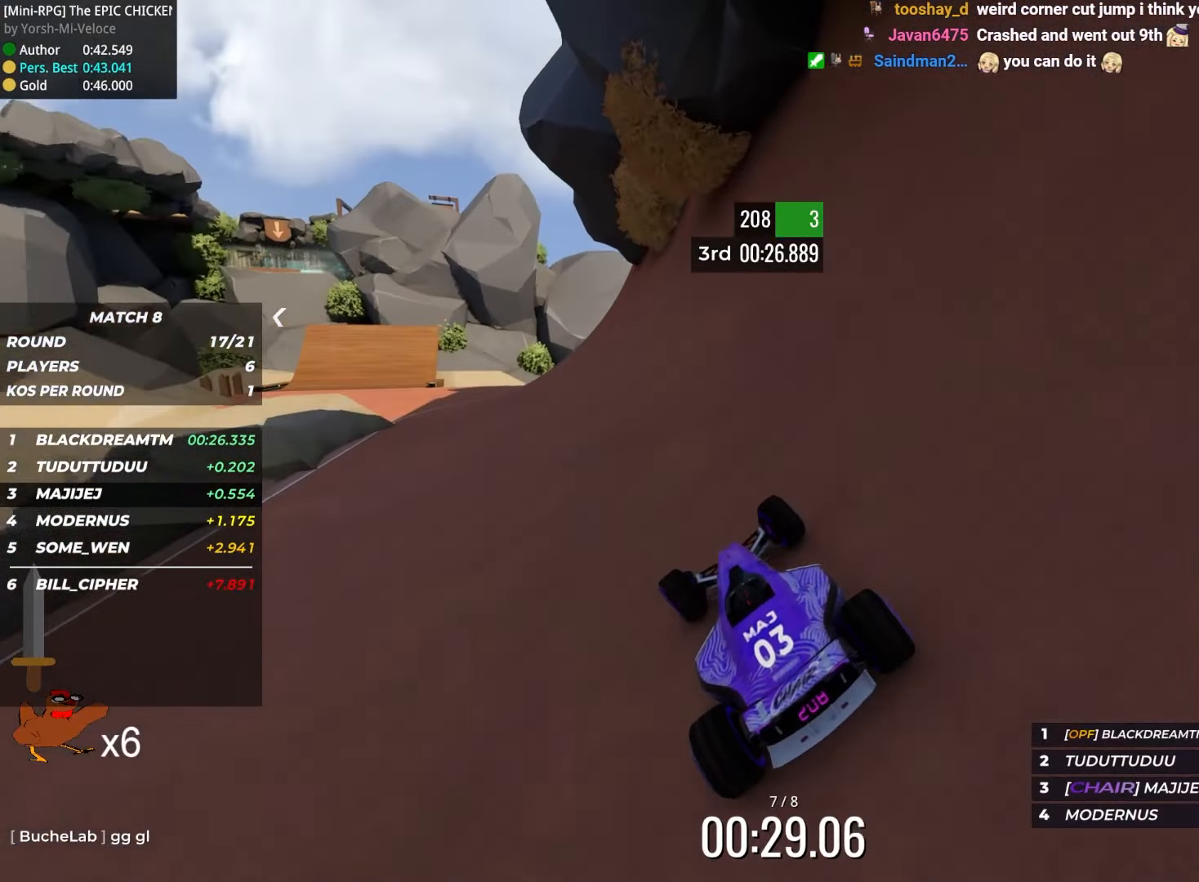
{"keys": ["up"], "events": [[50, "left", "down"], [234, "left", "up"]]}
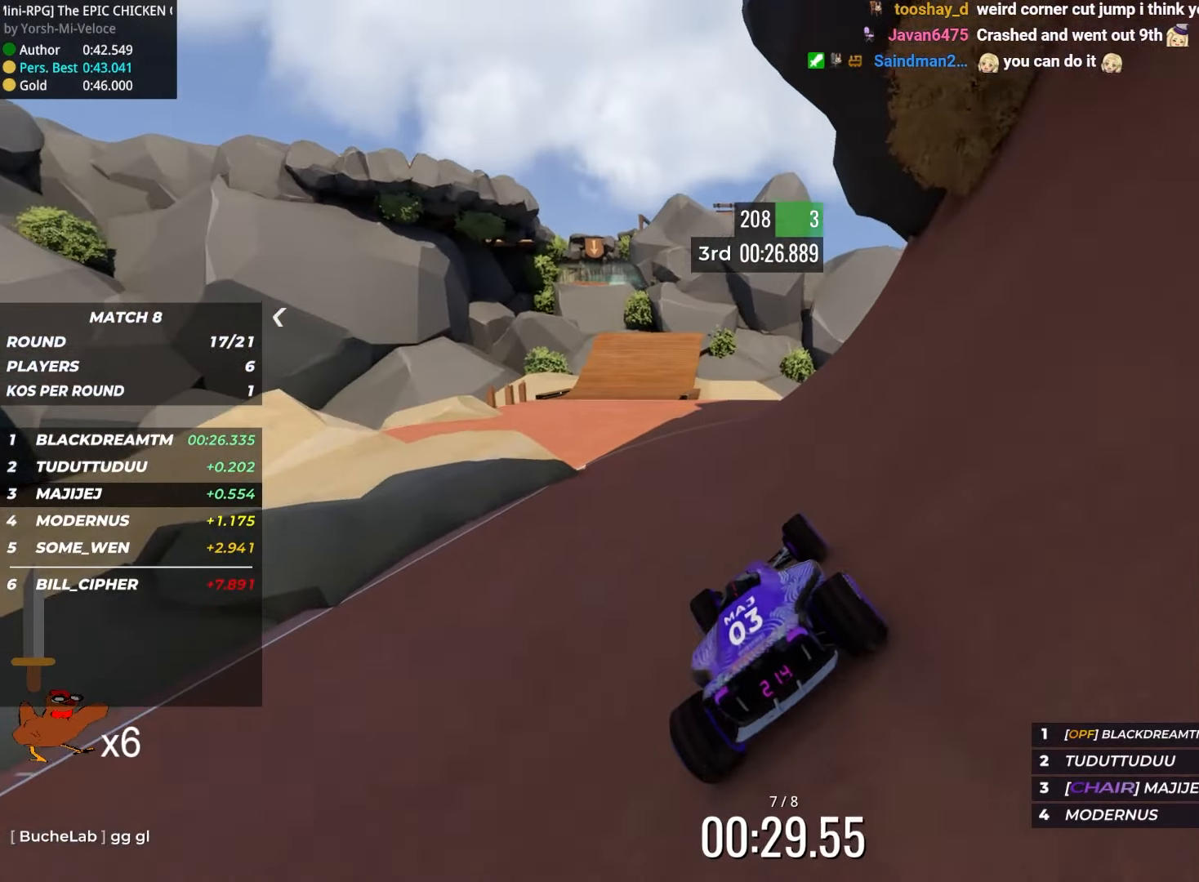
{"keys": ["up"], "events": [[84, "left", "down"], [250, "left", "up"]]}
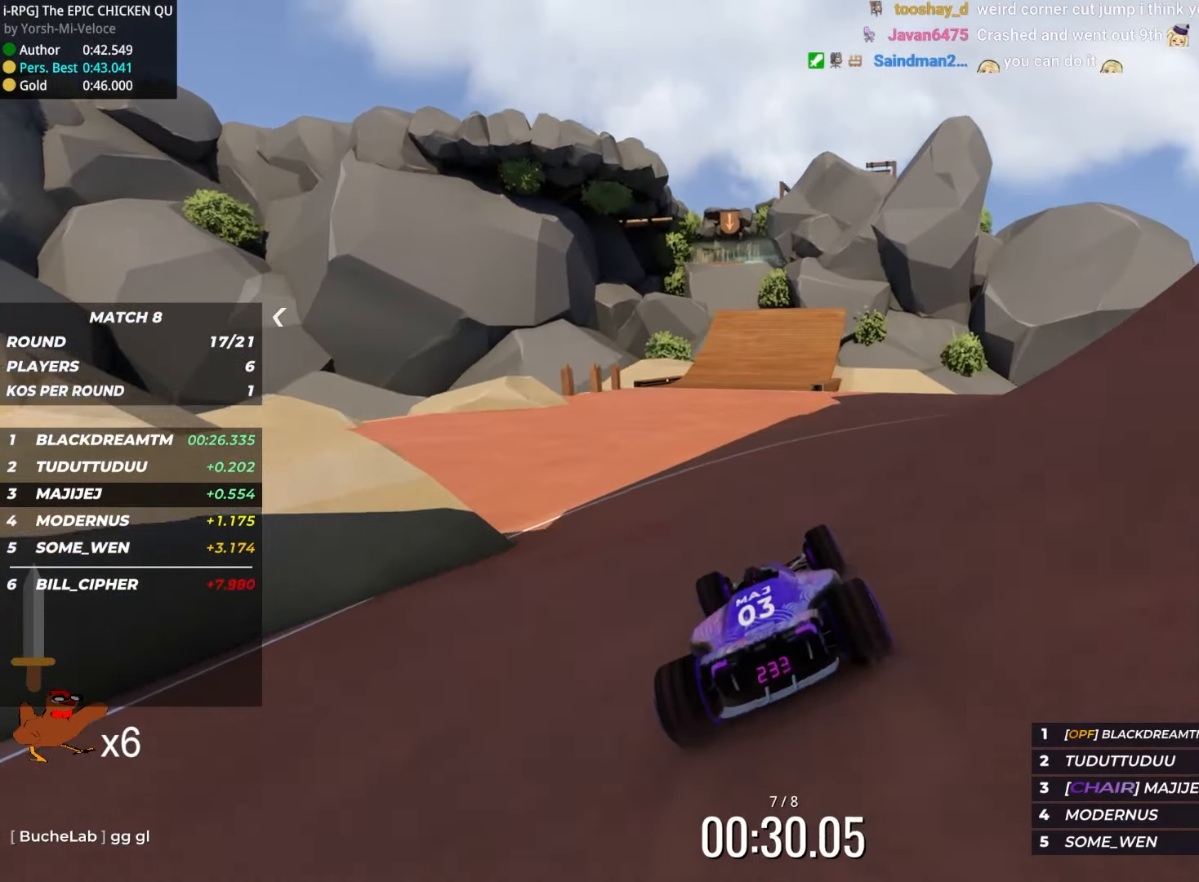
{"keys": ["up"], "events": [[234, "left", "down"], [300, "left", "up"]]}
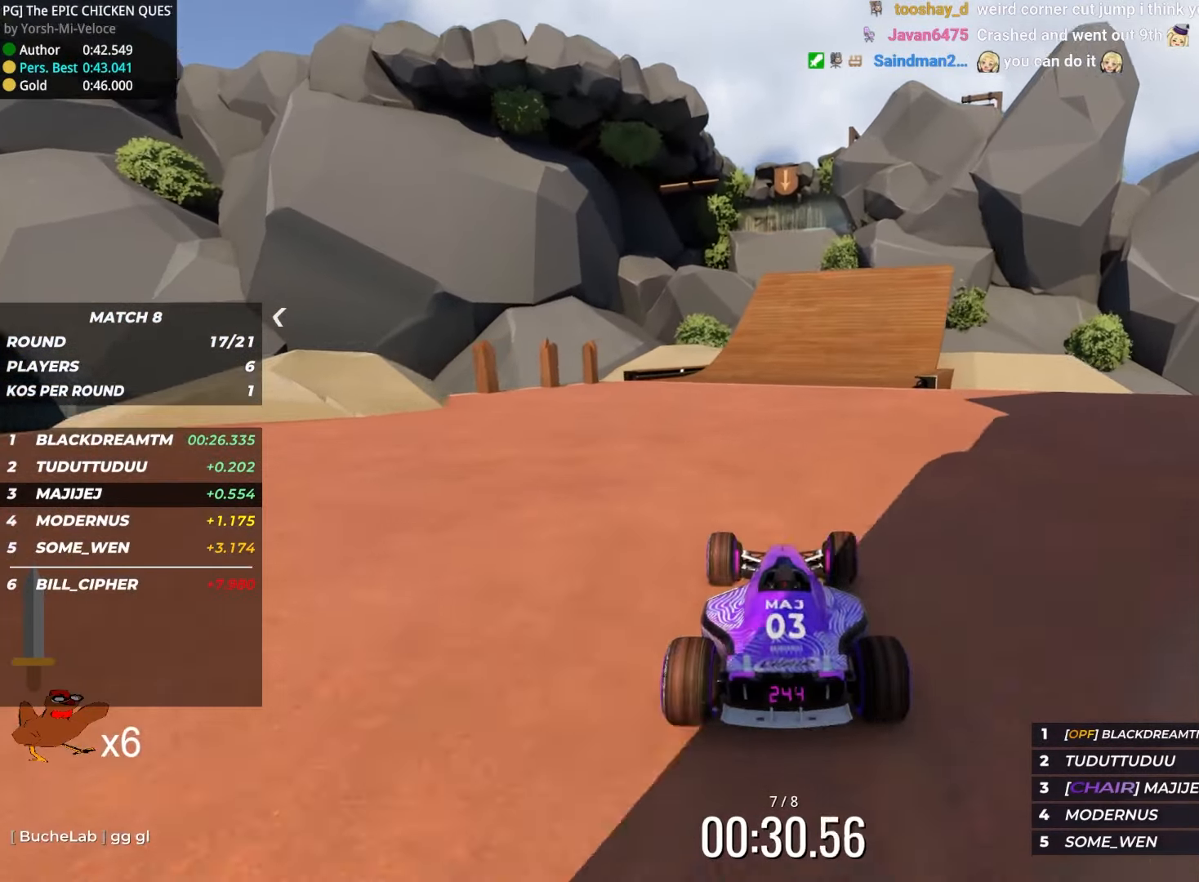
{"keys": ["up"], "events": [[384, "right", "down"], [484, "right", "up"]]}
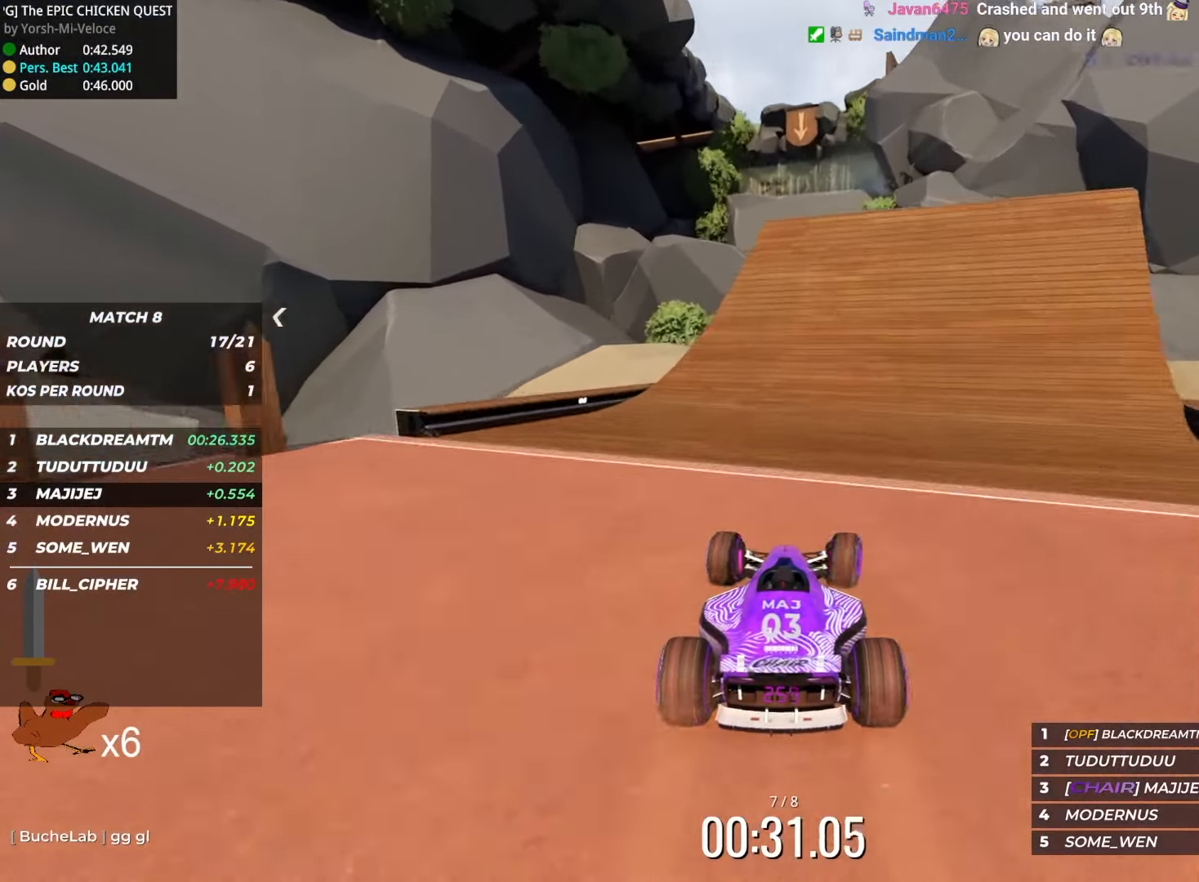
{"keys": [], "events": [[500, "up", "up"]]}
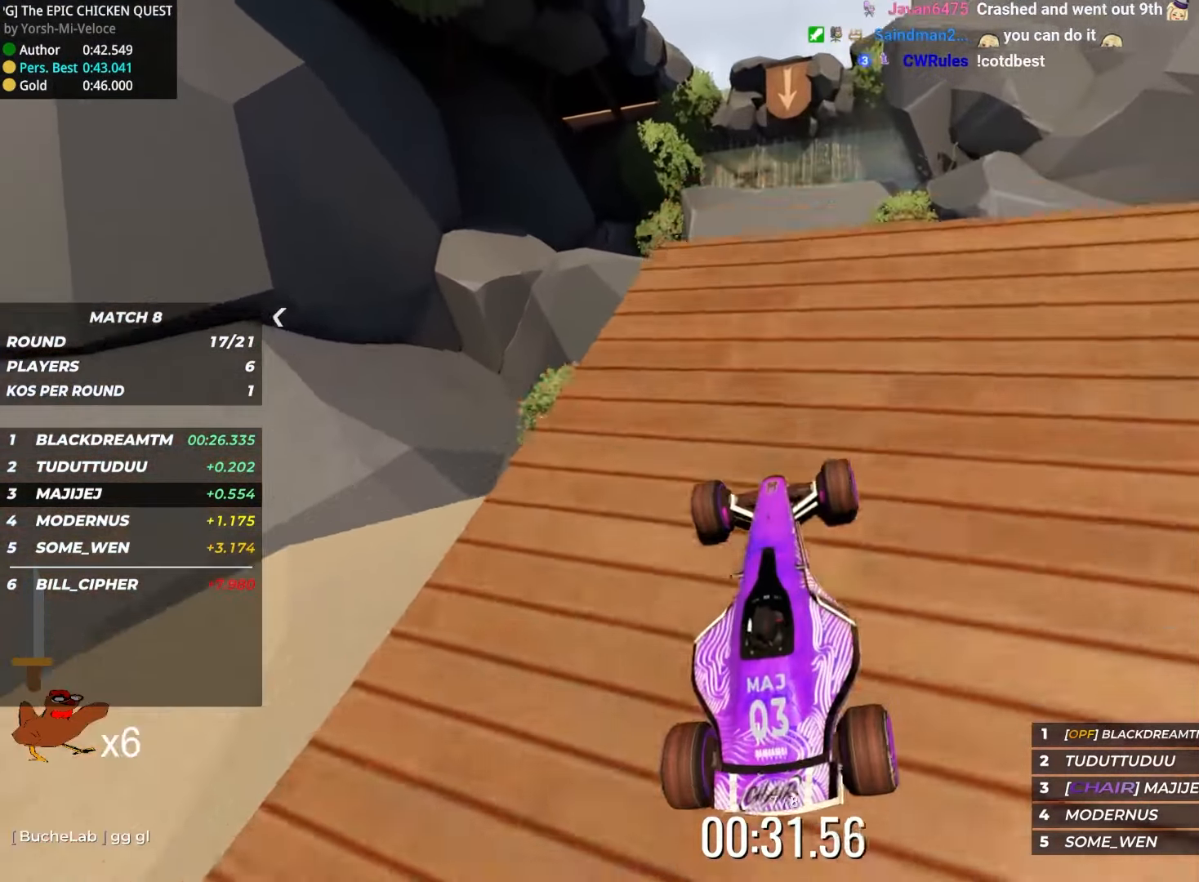
{"keys": [], "events": []}
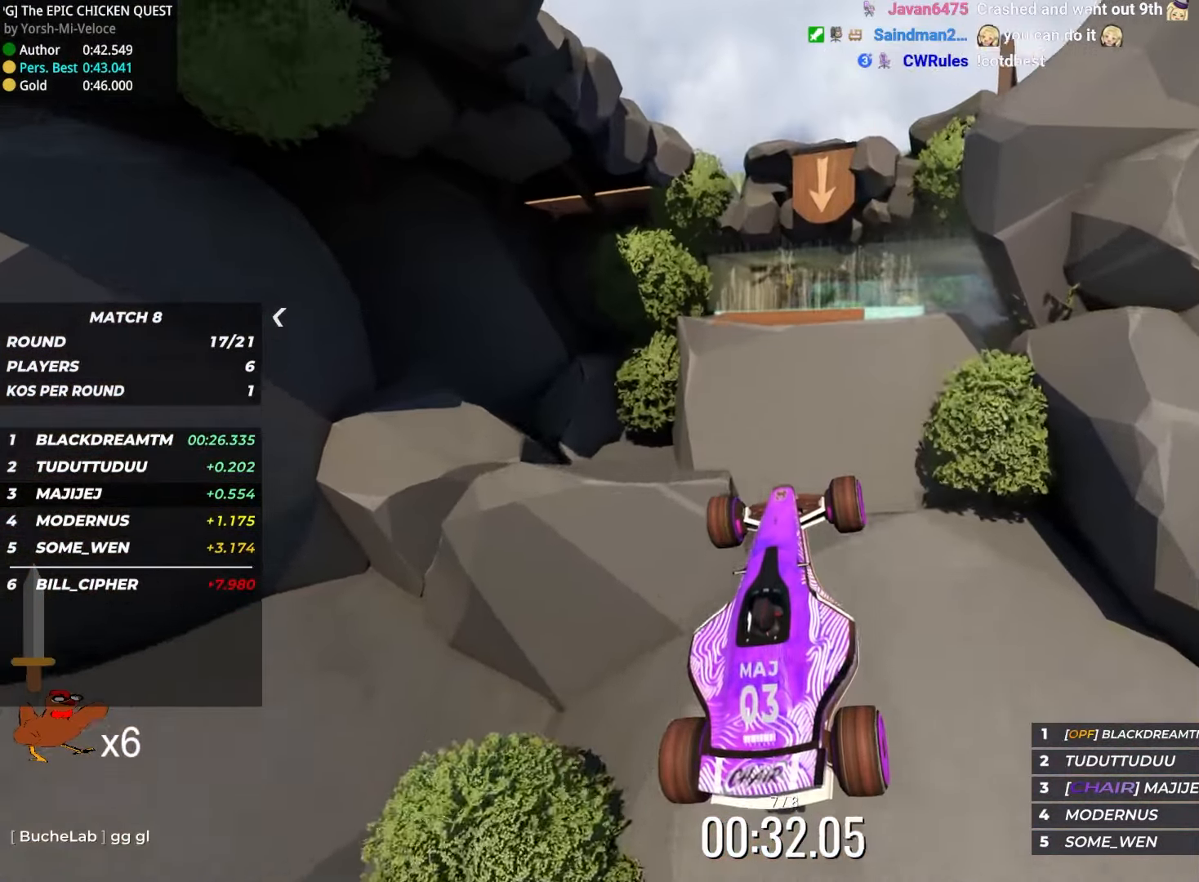
{"keys": ["up"], "events": [[17, "up", "down"], [150, "up", "up"], [317, "up", "down"]]}
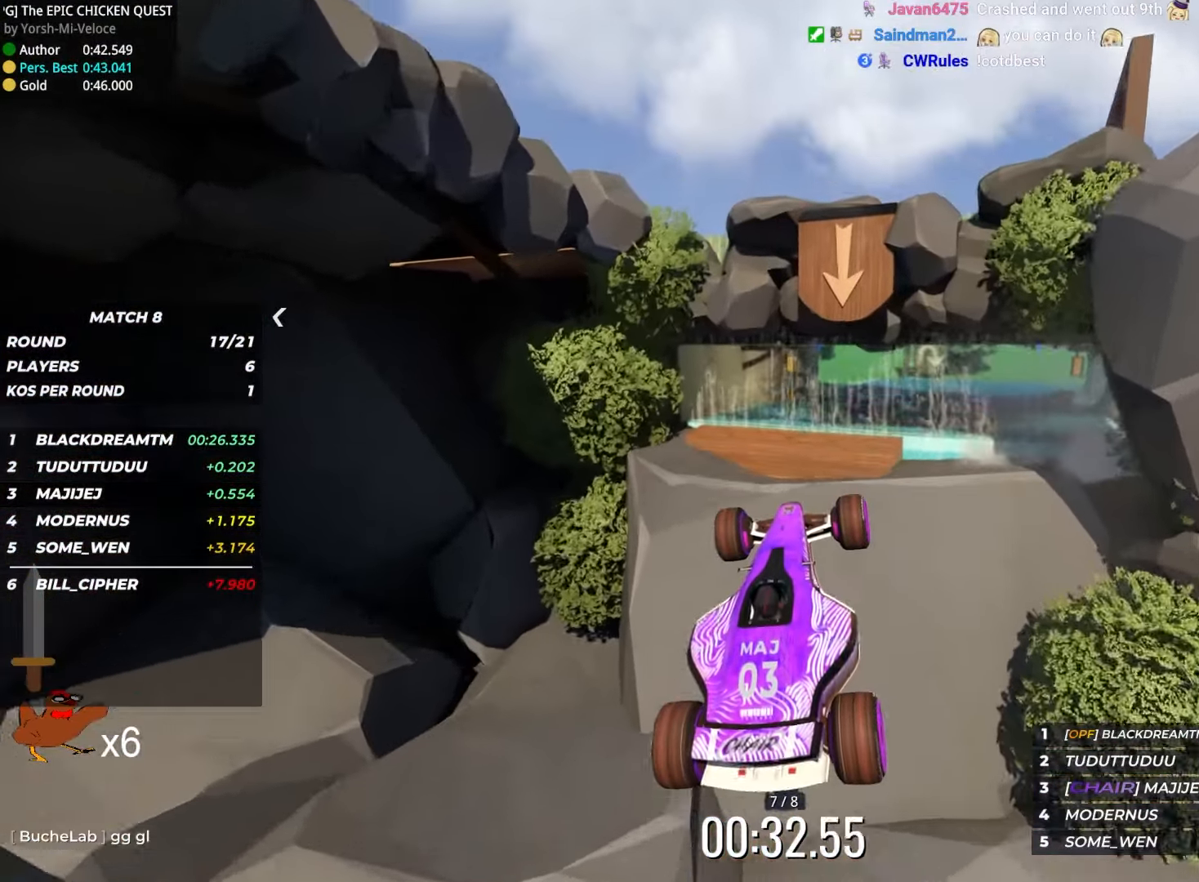
{"keys": ["up"], "events": [[17, "up", "up"], [216, "up", "down"]]}
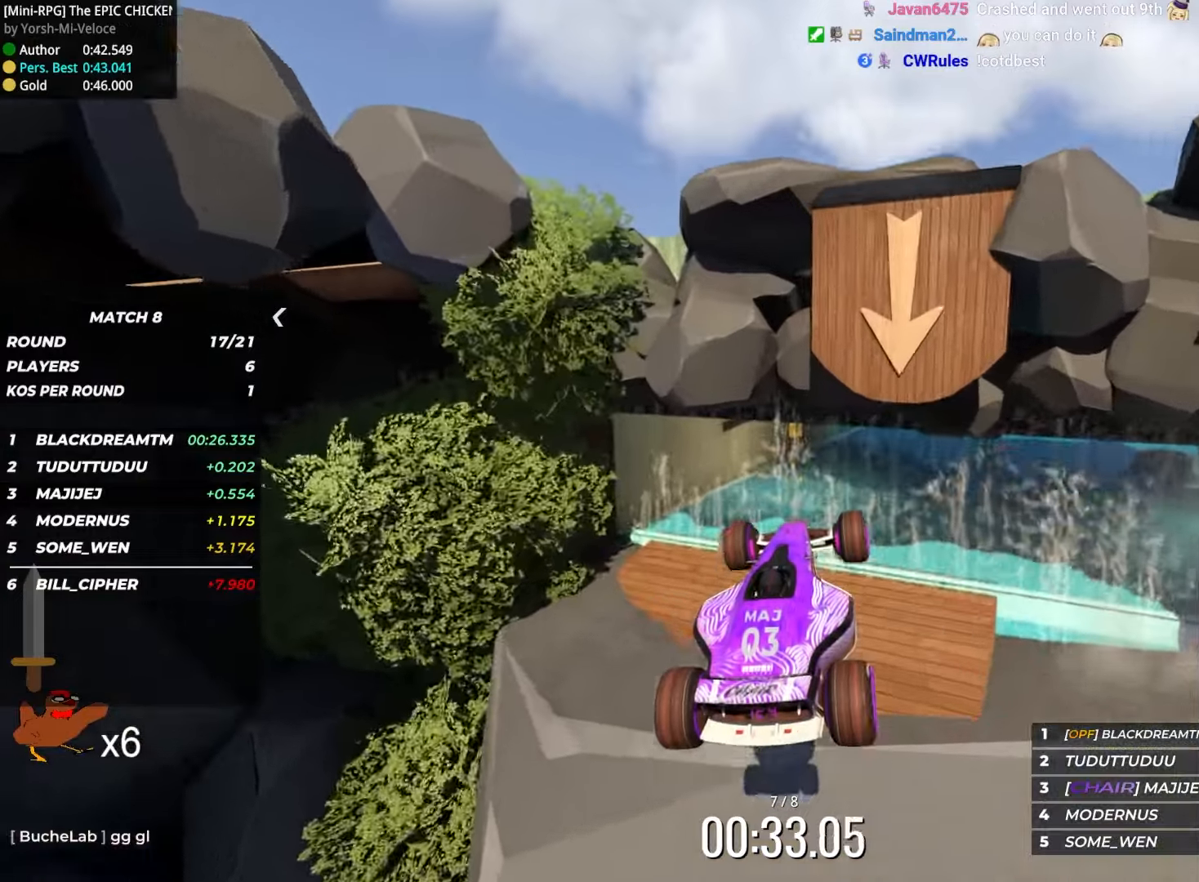
{"keys": ["up"], "events": [[250, "down", "down"], [333, "down", "up"]]}
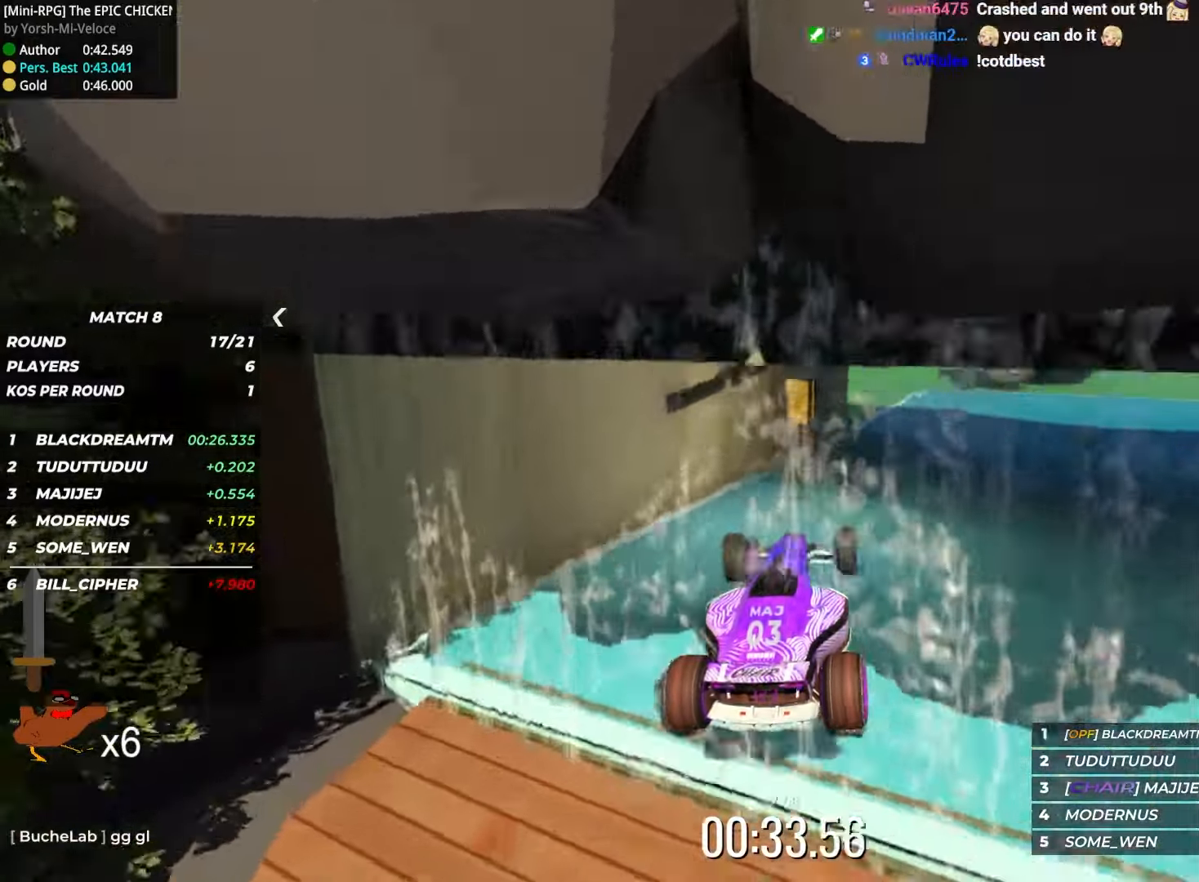
{"keys": ["up"], "events": [[200, "right", "down"], [500, "right", "up"]]}
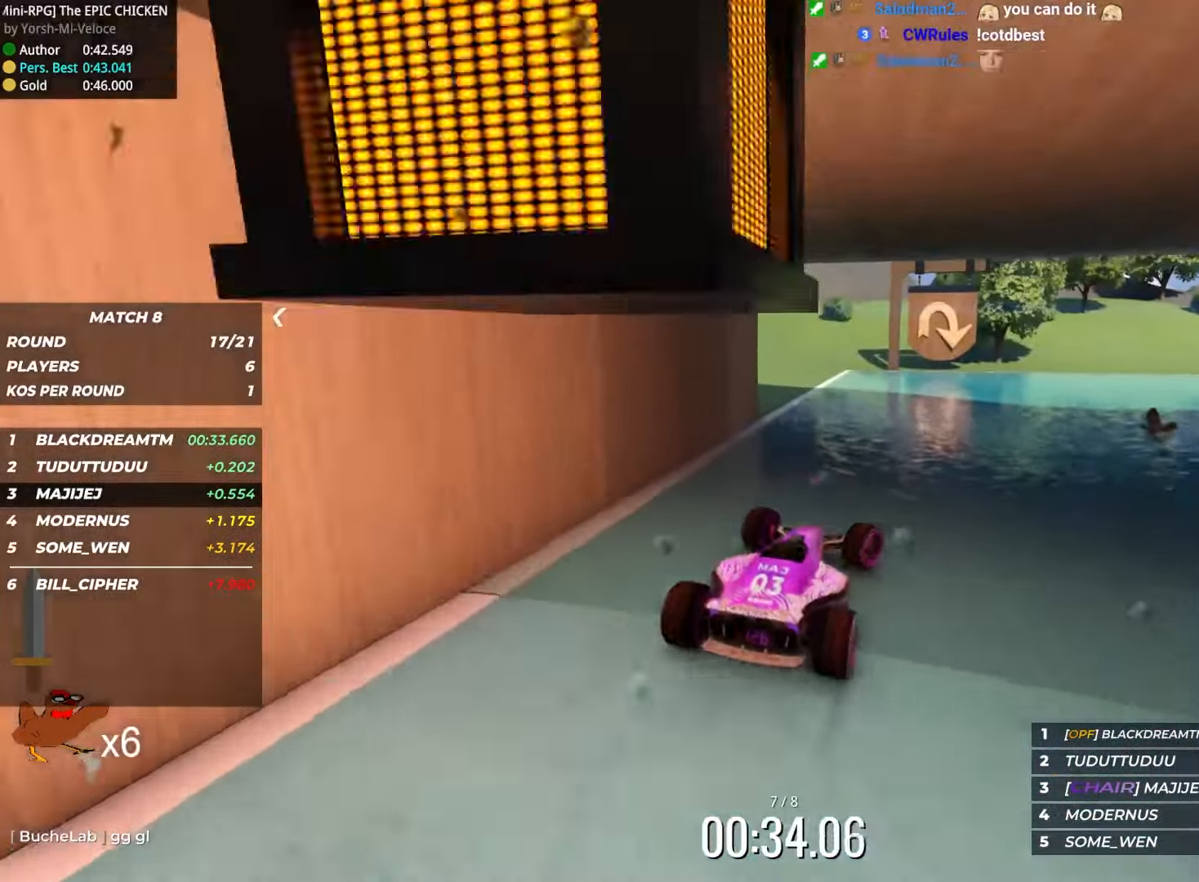
{"keys": ["right", "up"], "events": [[233, "right", "down"]]}
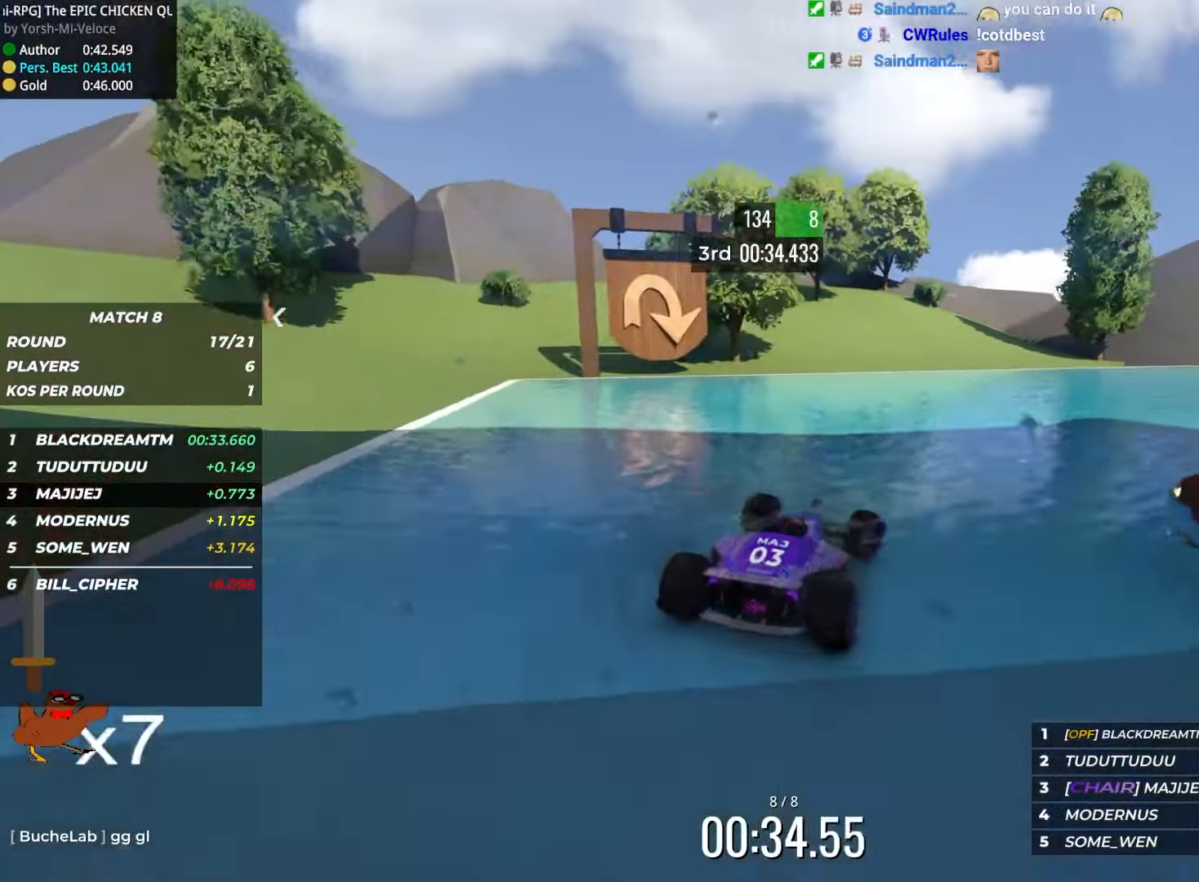
{"keys": ["right", "up"], "events": []}
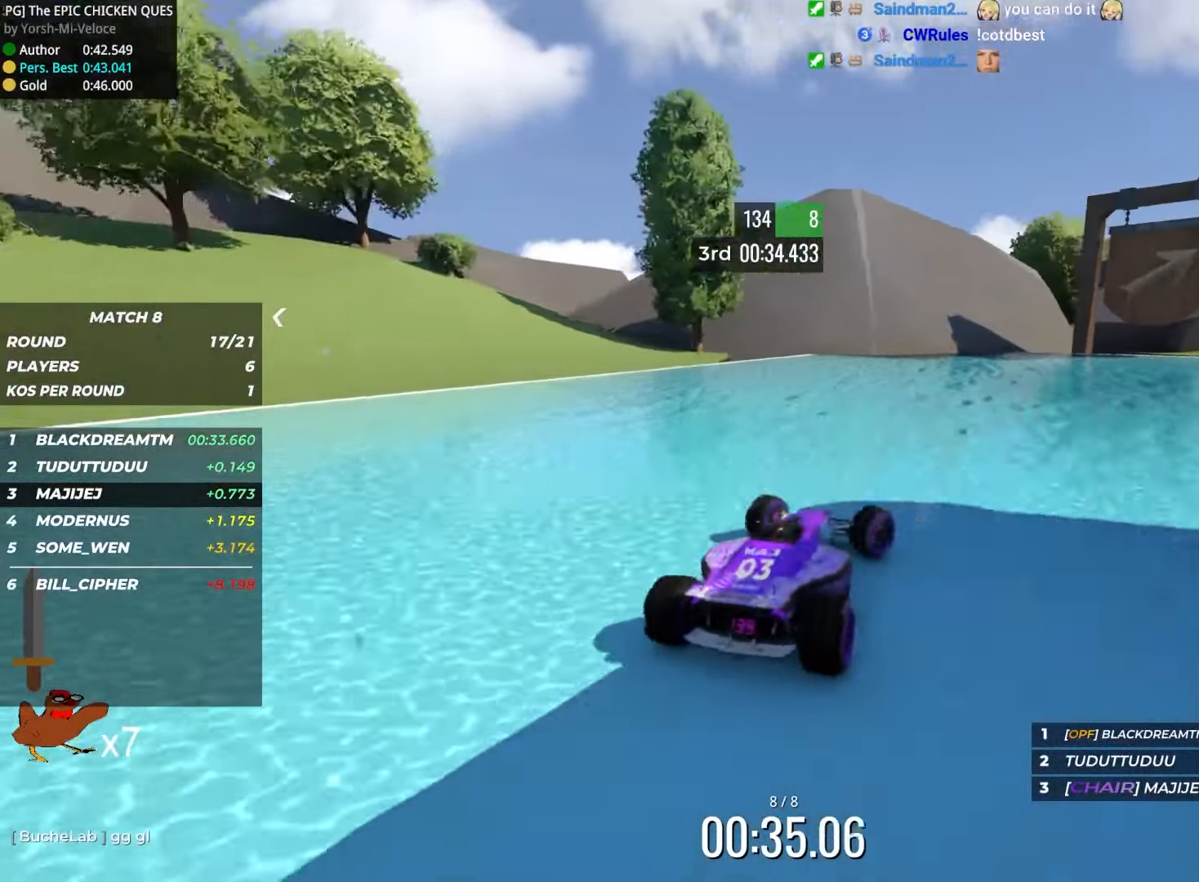
{"keys": ["right", "up"], "events": []}
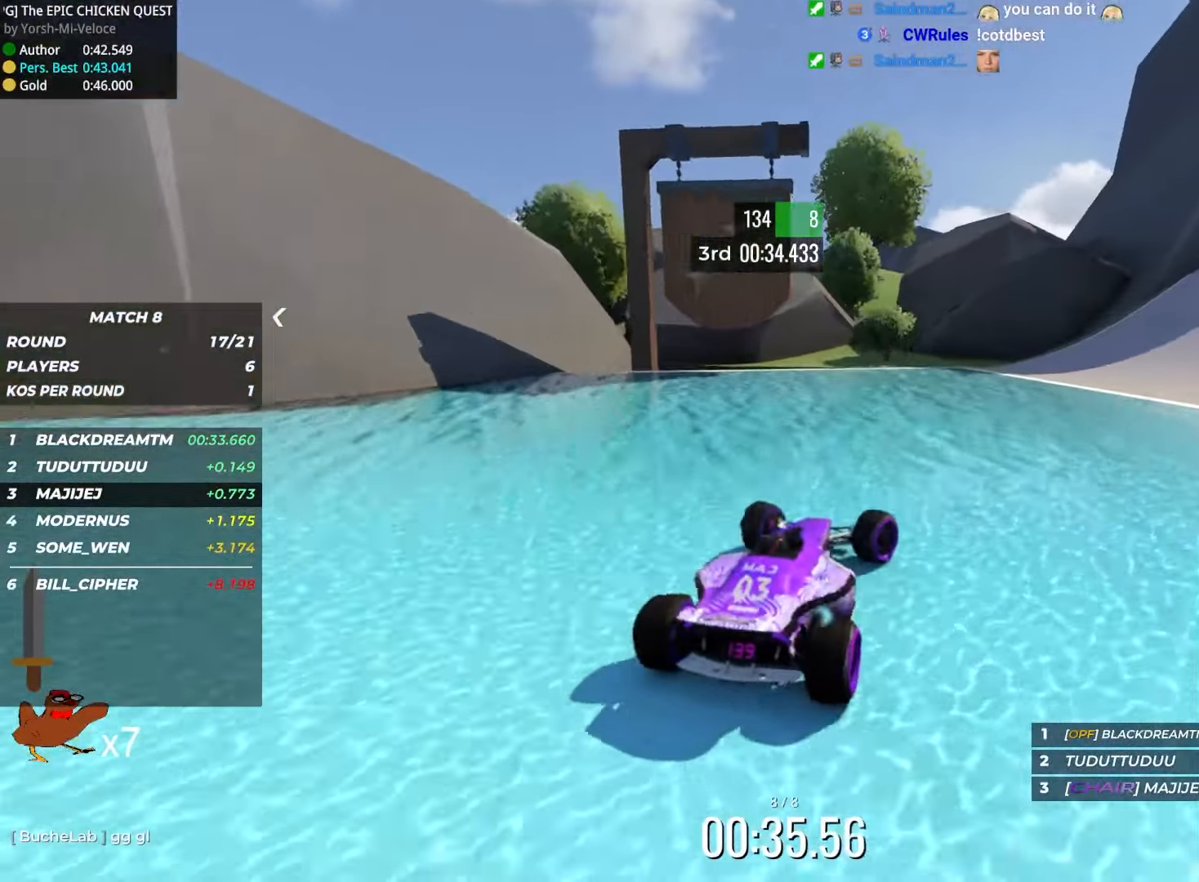
{"keys": ["right"], "events": [[283, "up", "up"]]}
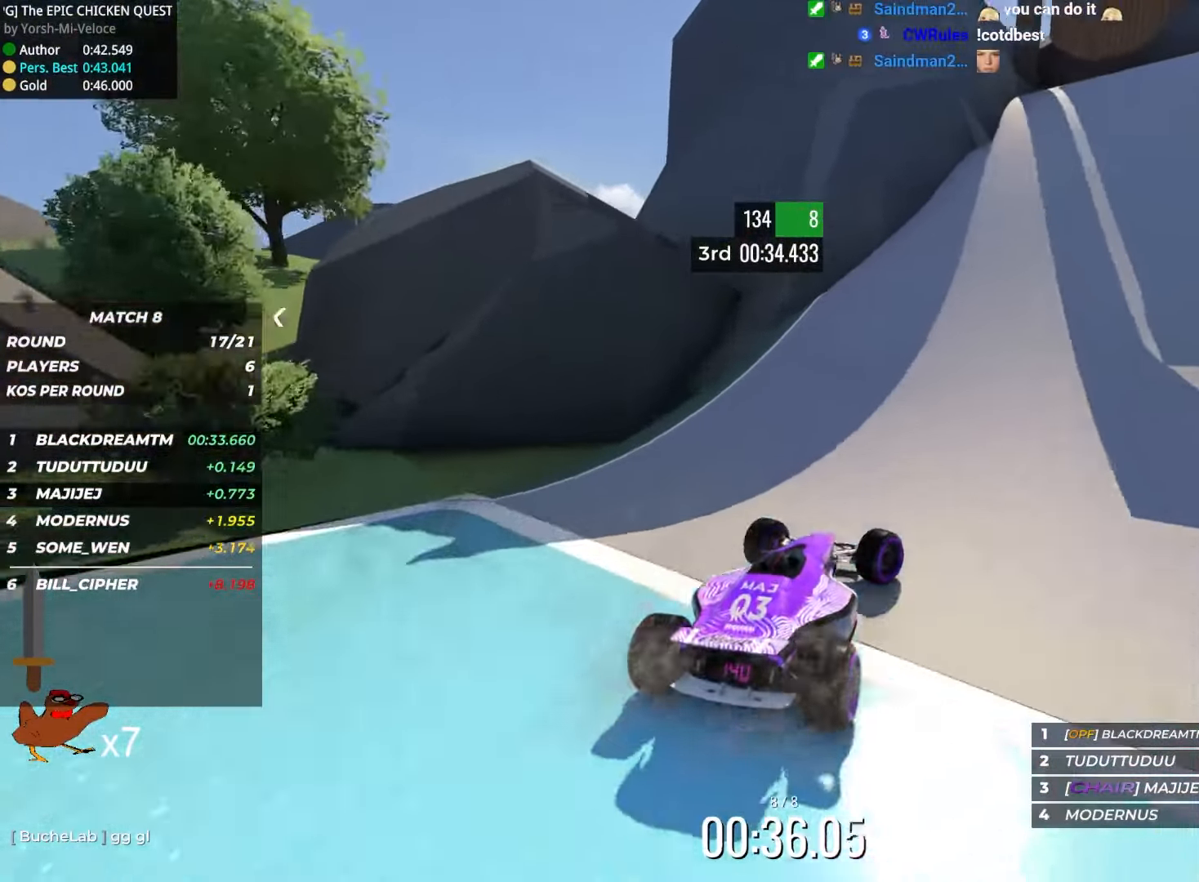
{"keys": ["right", "up"], "events": [[283, "up", "down"]]}
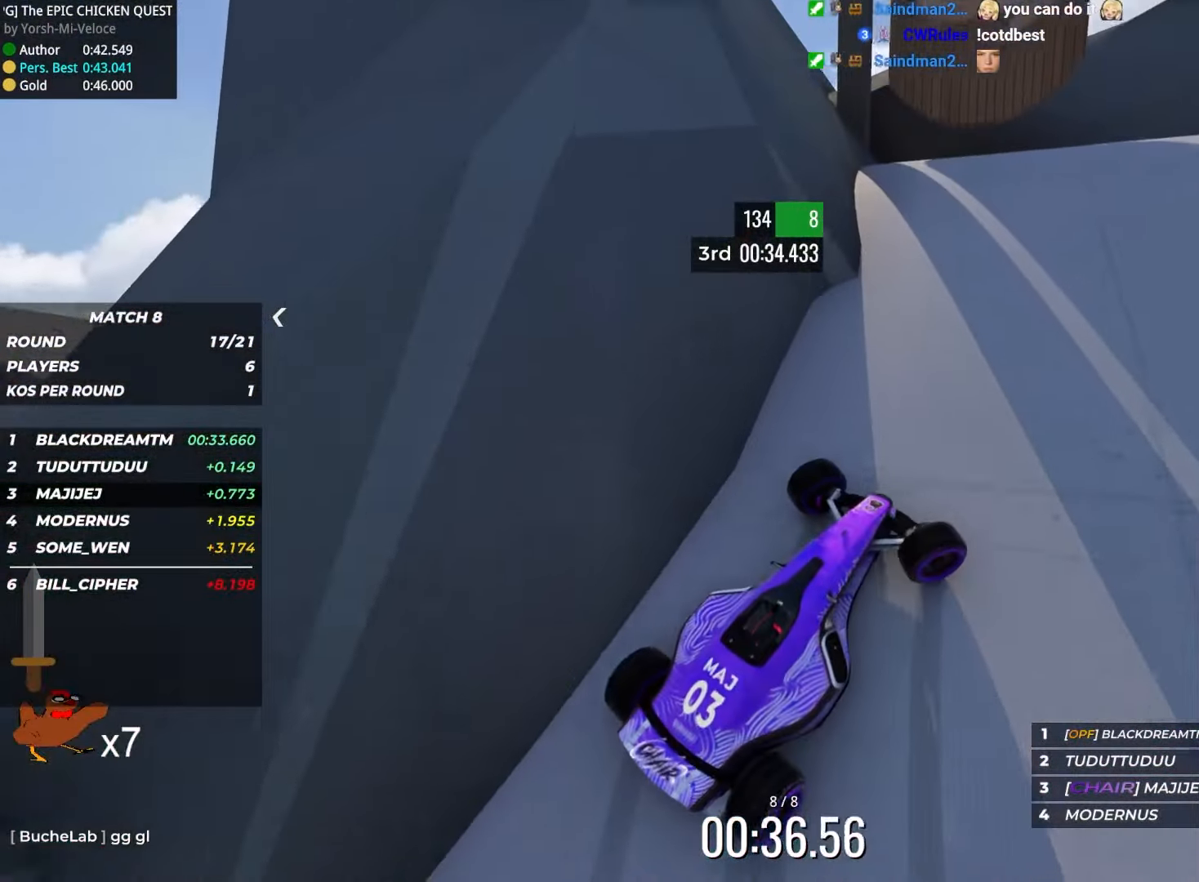
{"keys": ["up"], "events": [[283, "right", "up"]]}
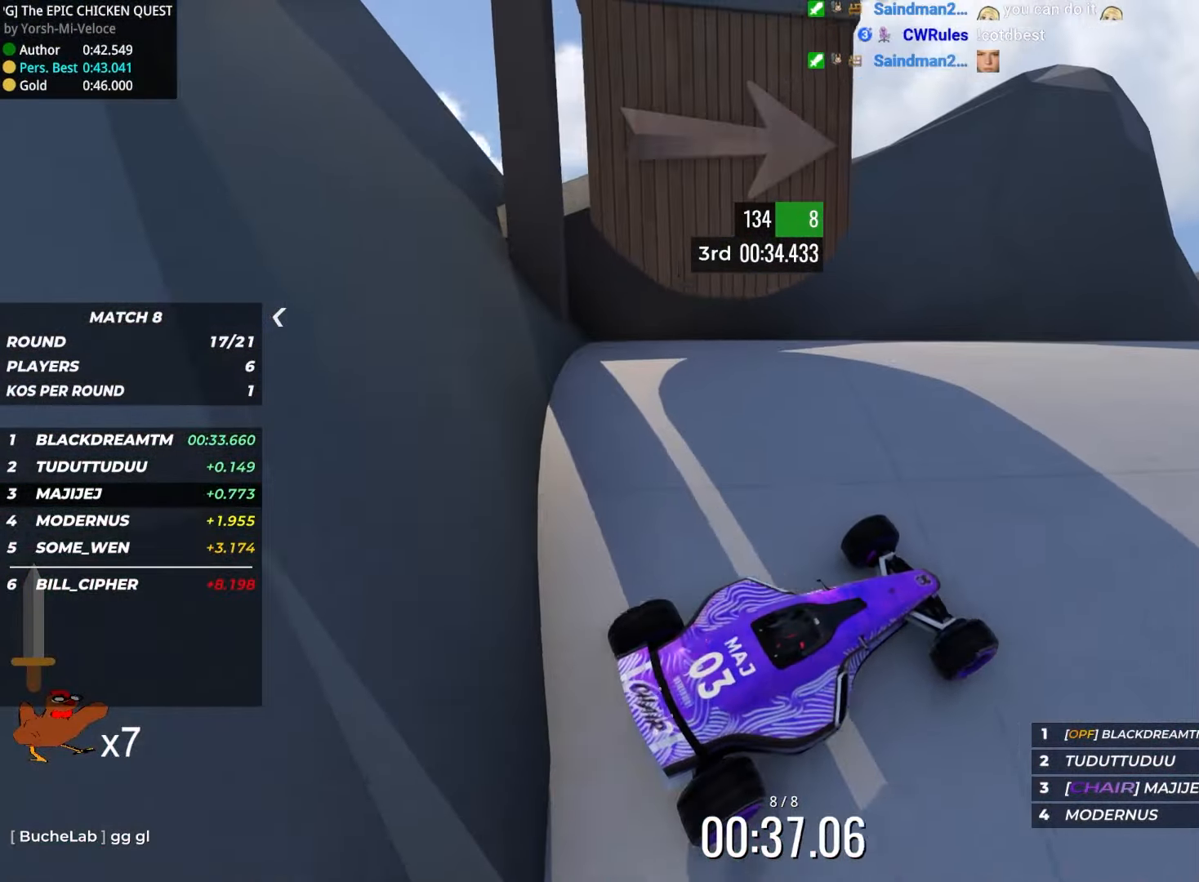
{"keys": ["up"], "events": []}
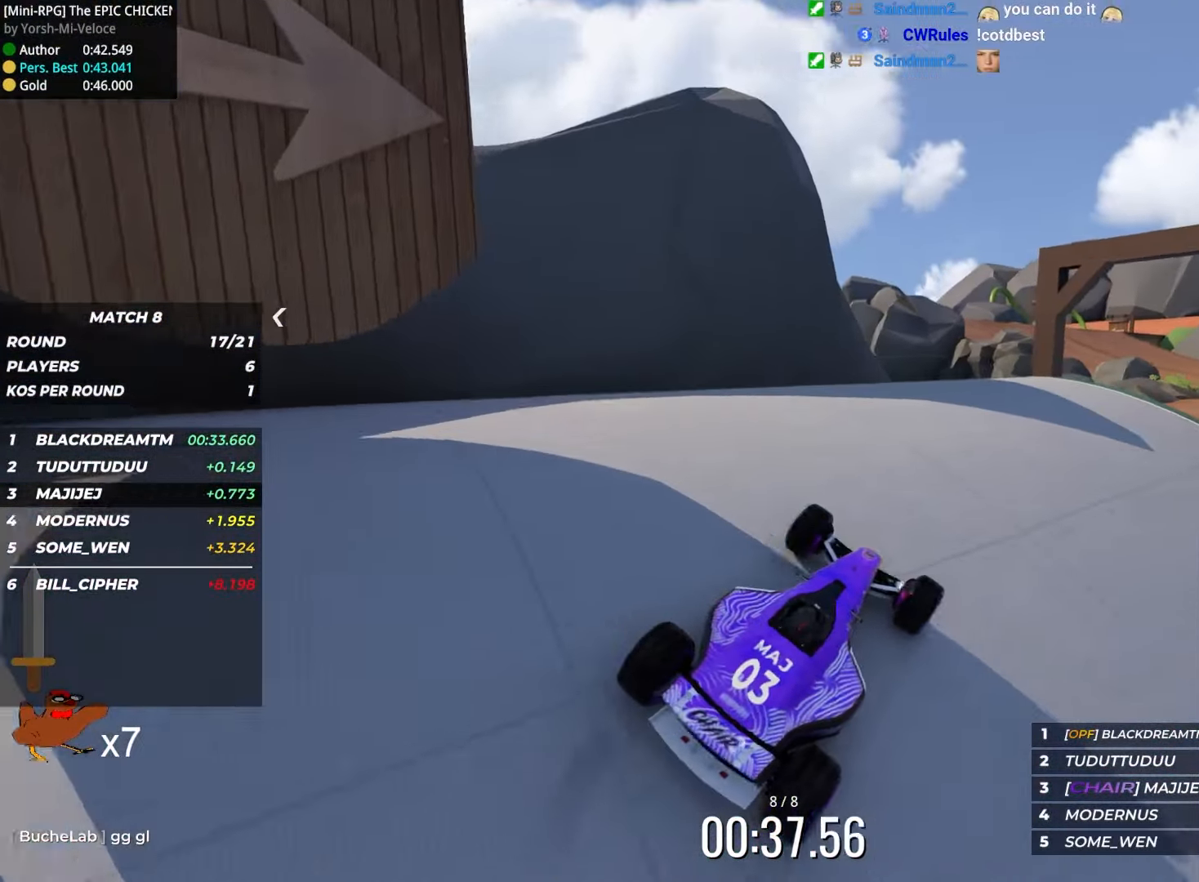
{"keys": ["right", "up"], "events": [[367, "right", "down"]]}
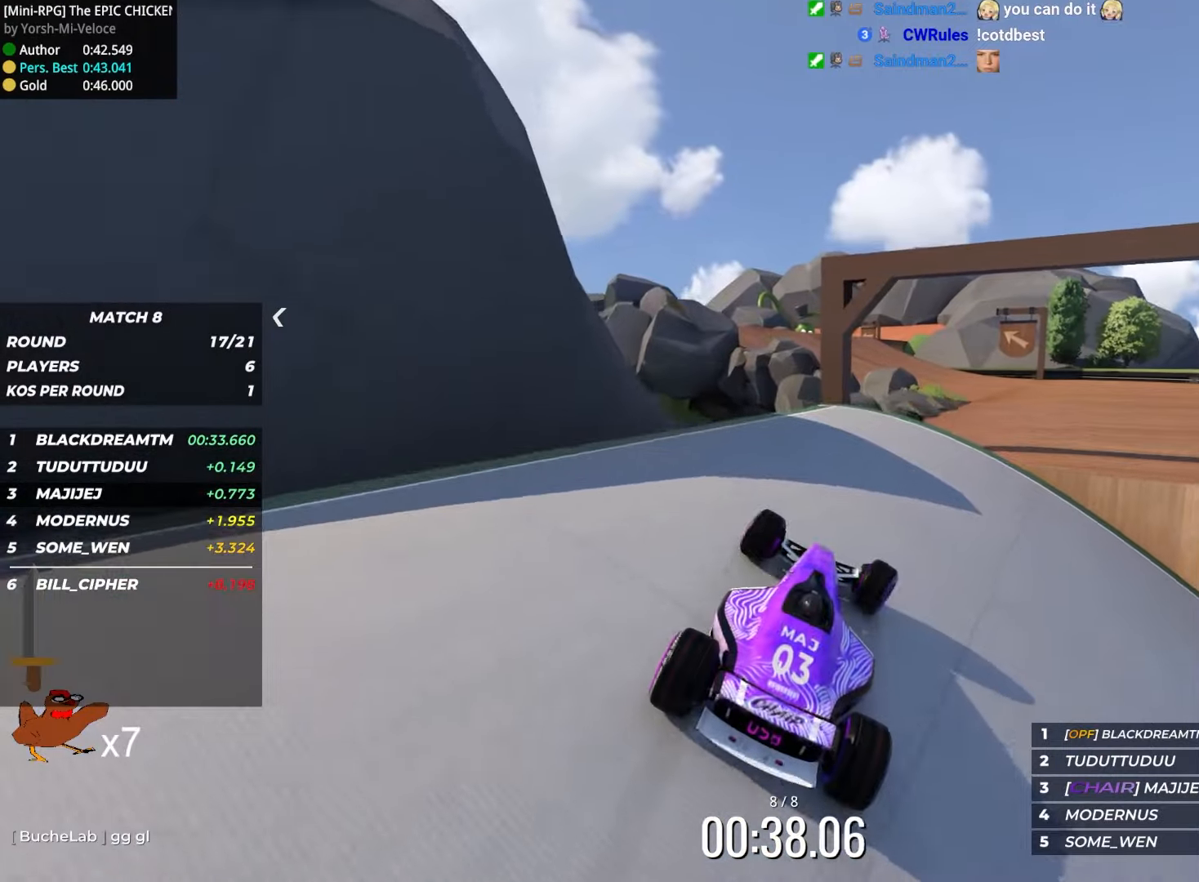
{"keys": ["right", "up"], "events": [[17, "right", "up"], [317, "right", "down"]]}
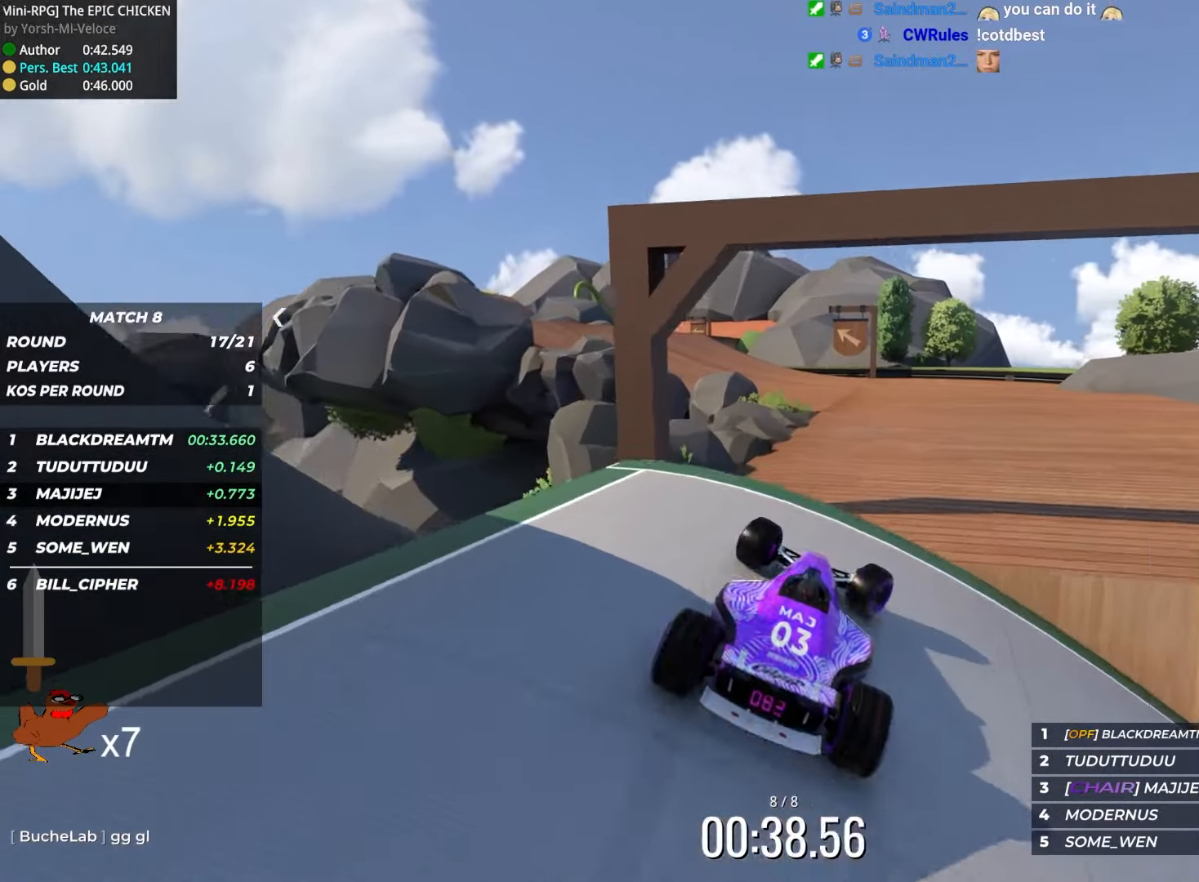
{"keys": ["left", "up"], "events": [[33, "right", "up"], [450, "left", "down"]]}
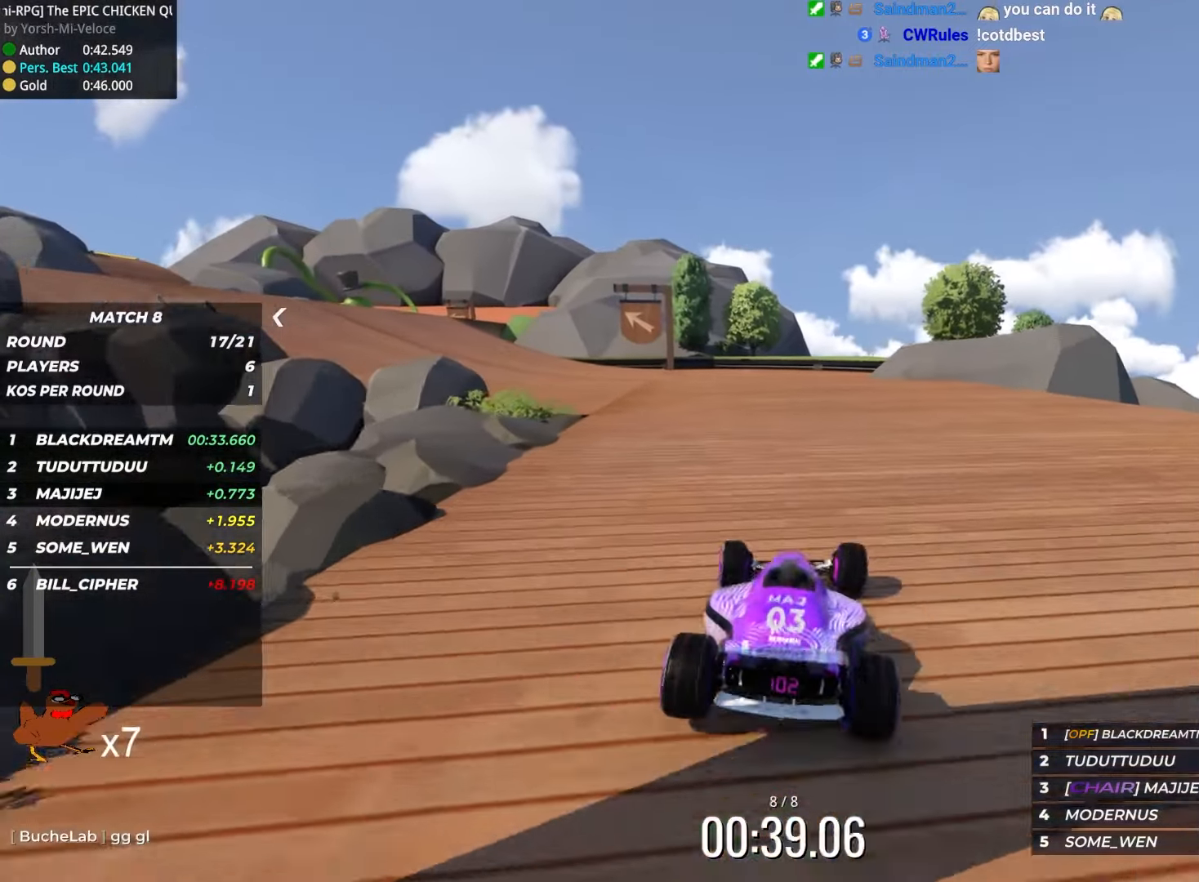
{"keys": ["up"], "events": [[83, "left", "up"], [183, "left", "down"], [383, "left", "up"]]}
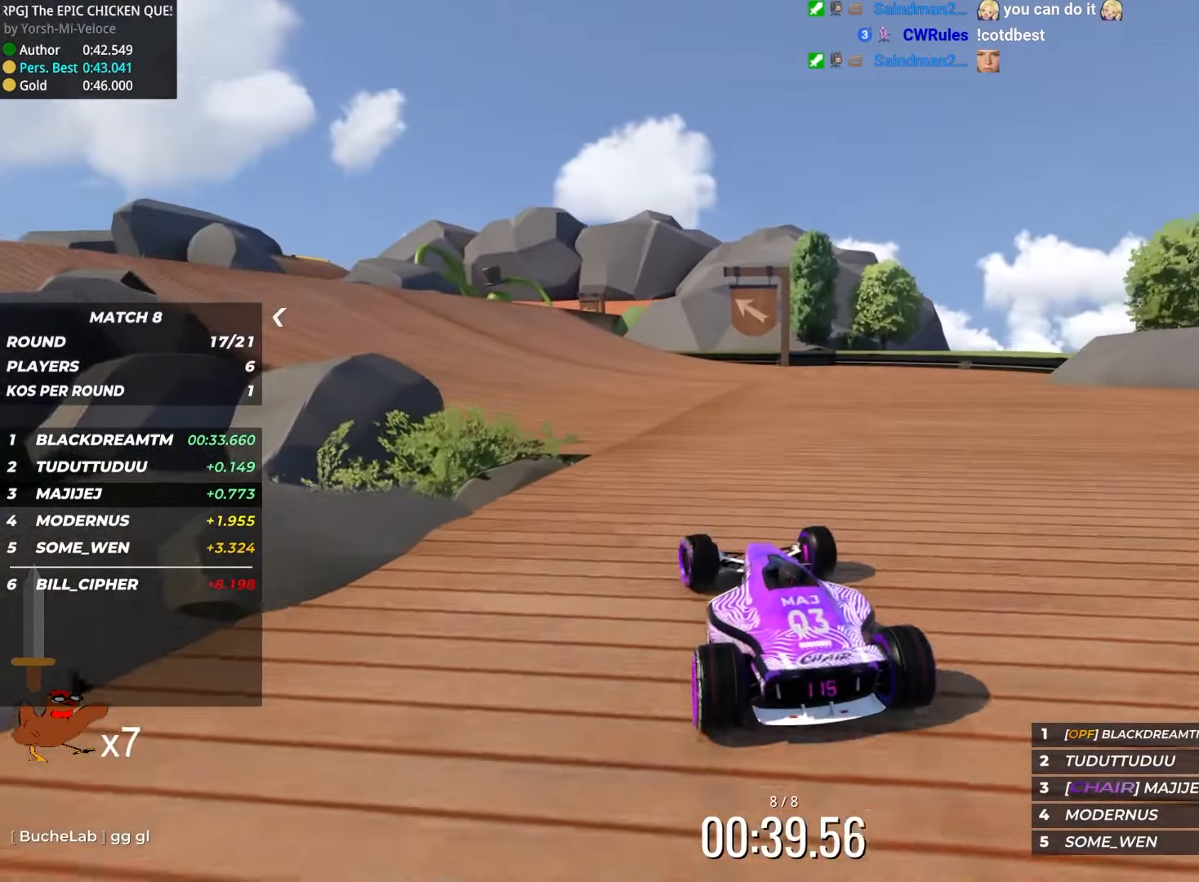
{"keys": ["up"], "events": [[50, "left", "down"], [400, "left", "up"]]}
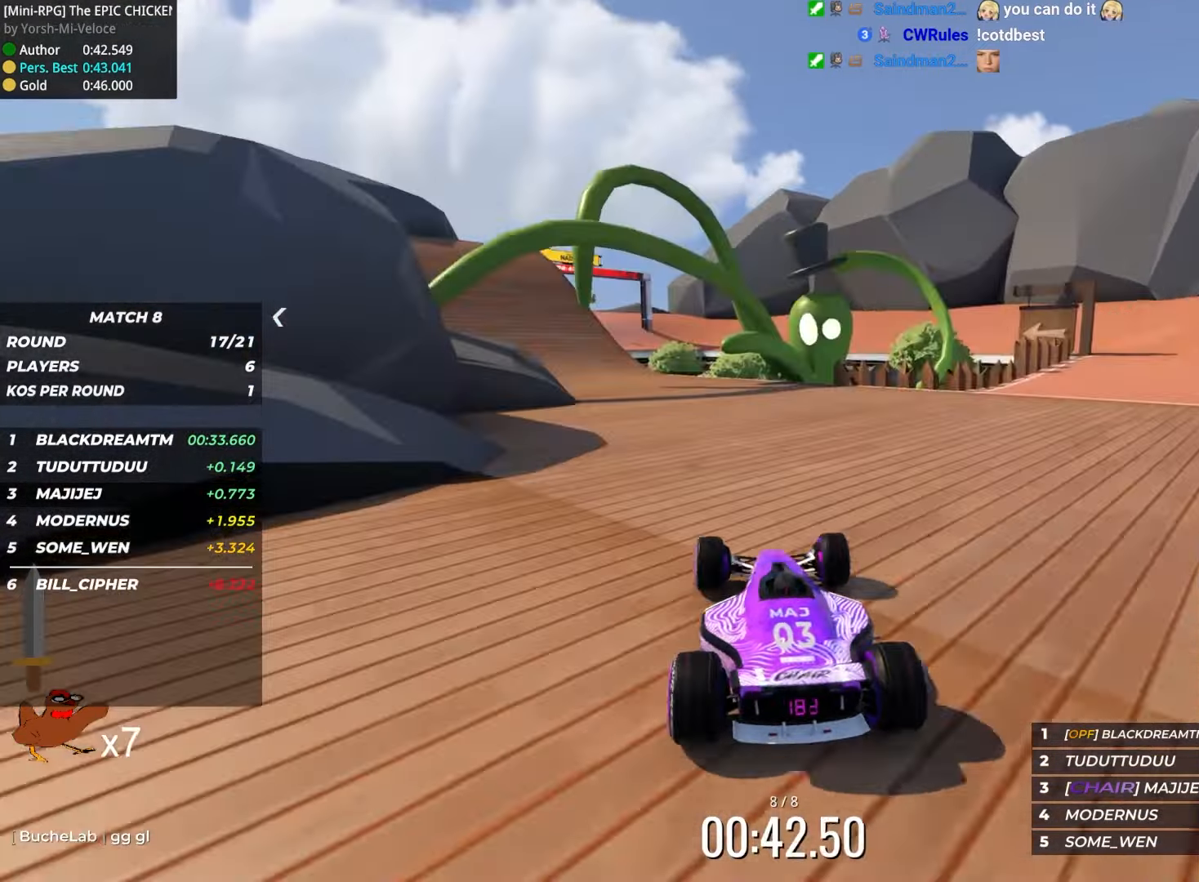
{"keys": ["up"], "events": [[267, "left", "down"], [433, "left", "up"]]}
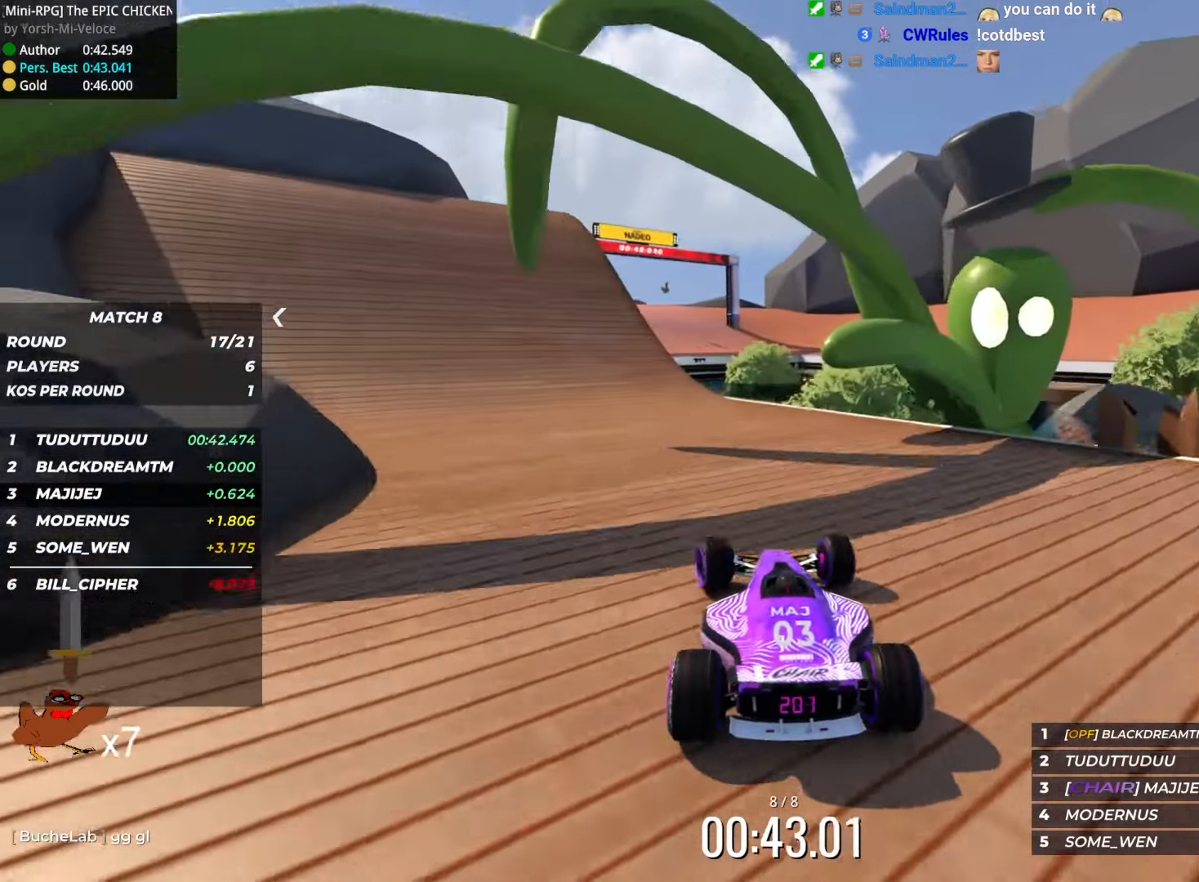
{"keys": ["up"], "events": [[183, "left", "down"], [383, "left", "up"]]}
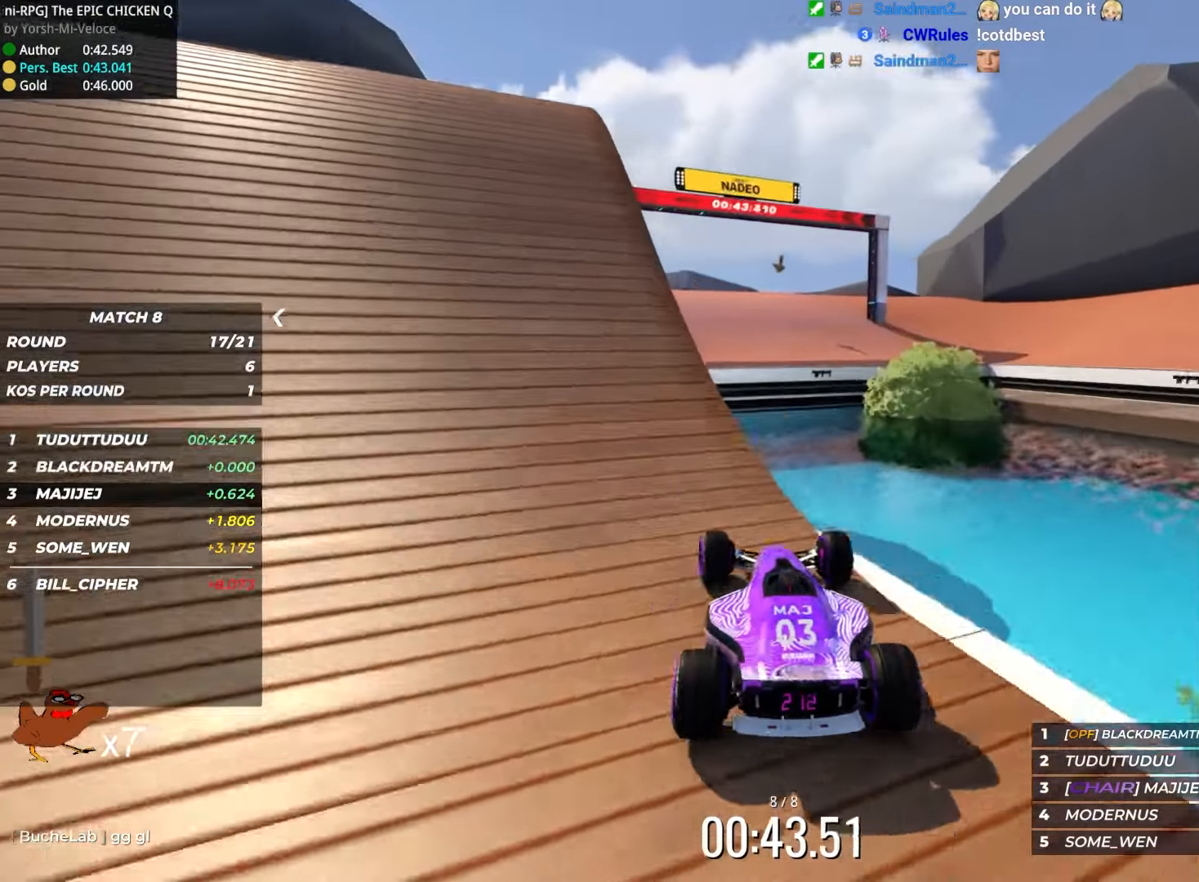
{"keys": ["up"], "events": []}
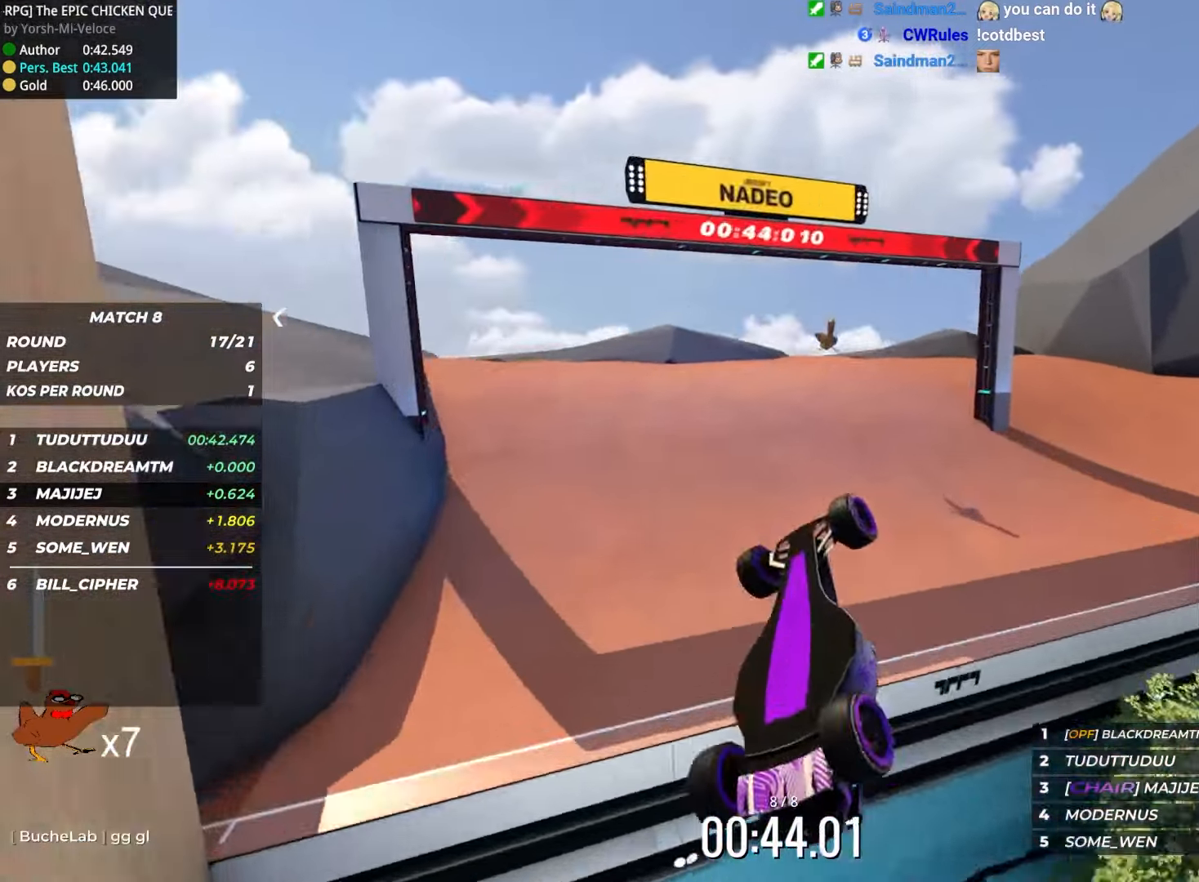
{"keys": ["up"], "events": []}
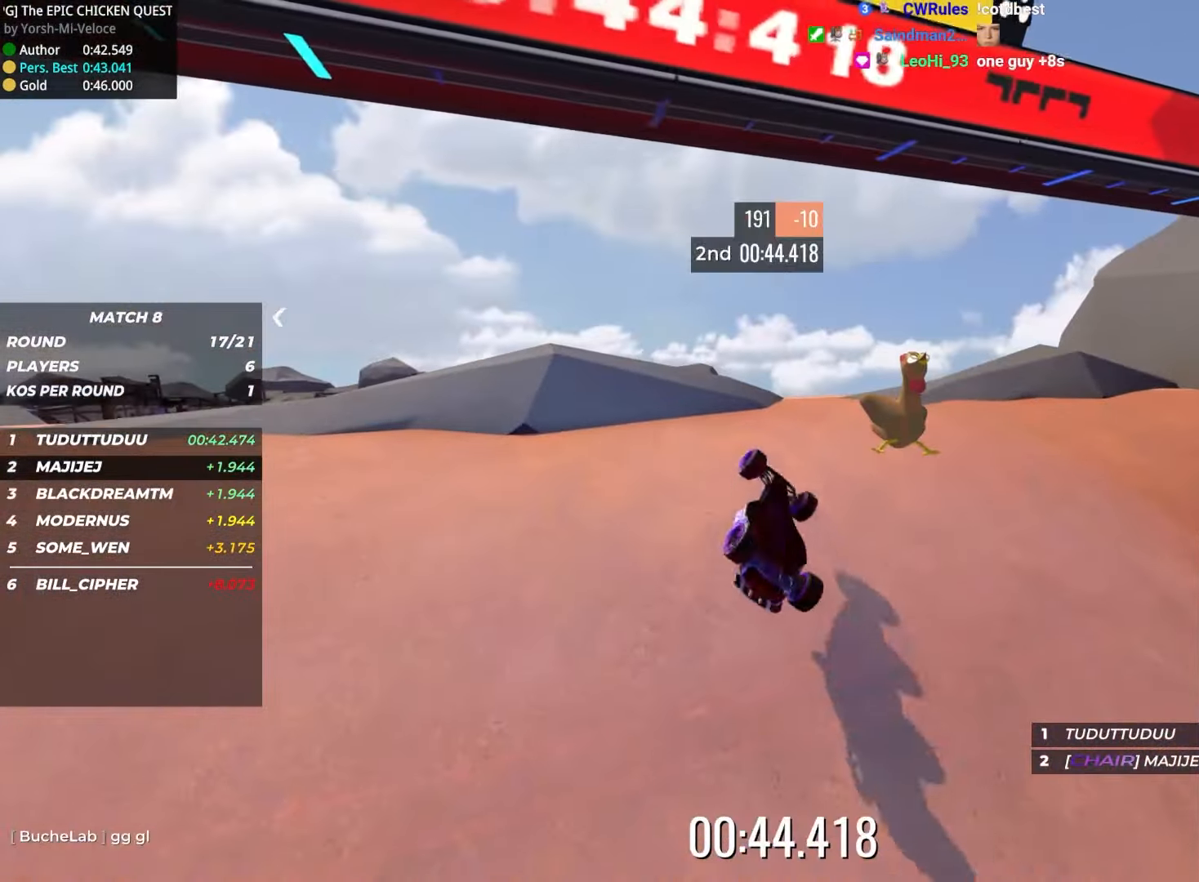
{"keys": [], "events": [[283, "up", "up"]]}